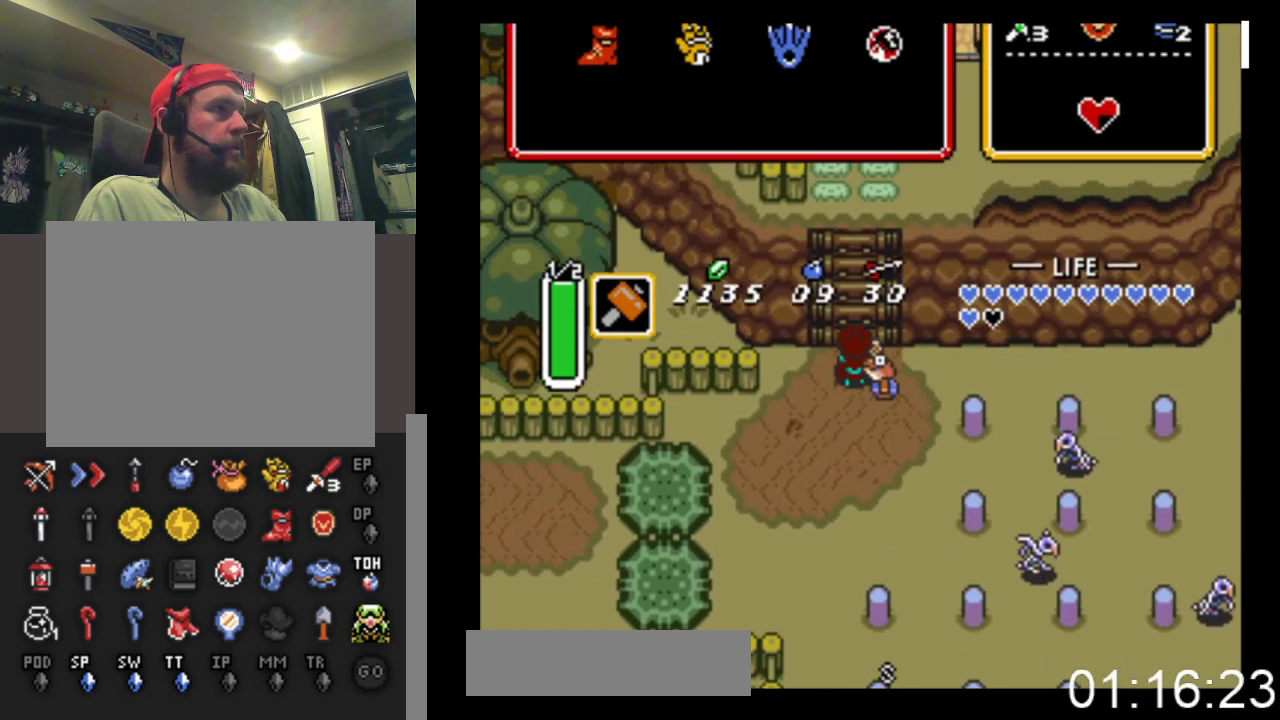
Gameplay with a controller (Xbox layout); each line is a JSON object with the inputs held at the frame after it. "events" lists button and stick changes between this image and that frame as [ms after this image, input, new state], when the widget could be followed in between. Not read: left_stick right_stick.
{"buttons": []}
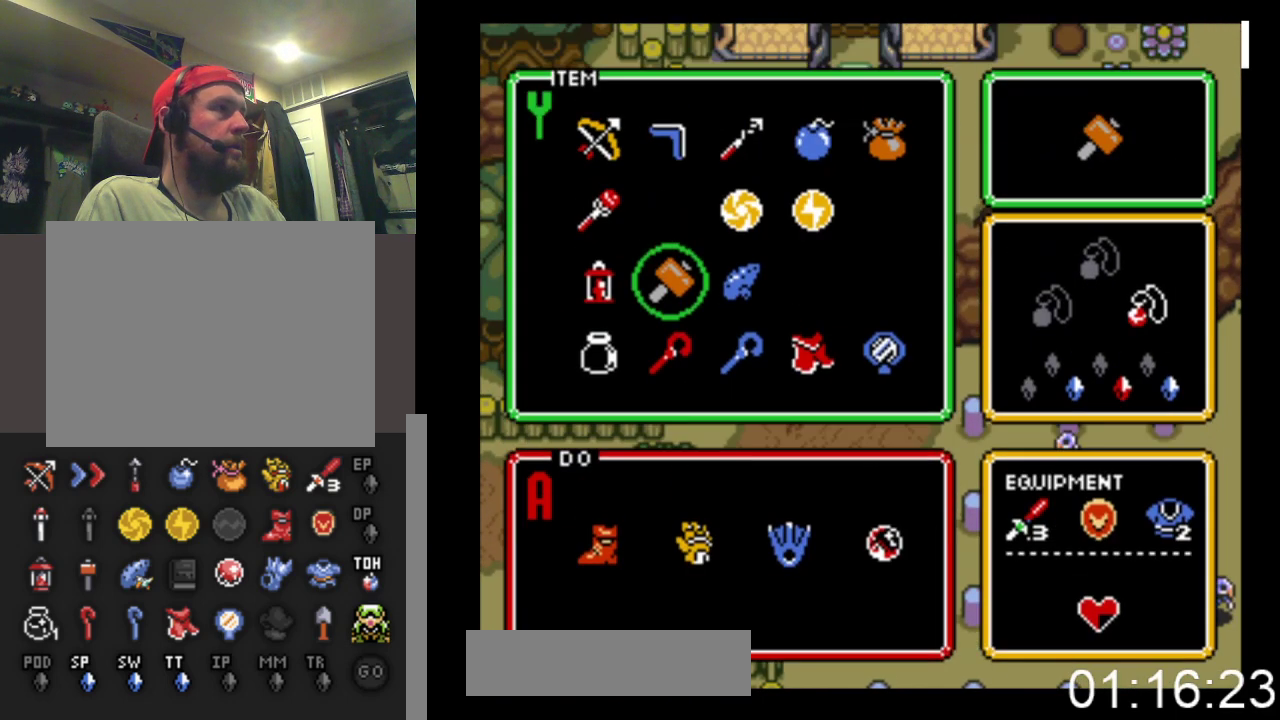
{"buttons": [], "events": [[133, "DPAD_RIGHT", "down"], [200, "DPAD_RIGHT", "up"], [333, "DPAD_DOWN", "down"], [433, "DPAD_DOWN", "up"]]}
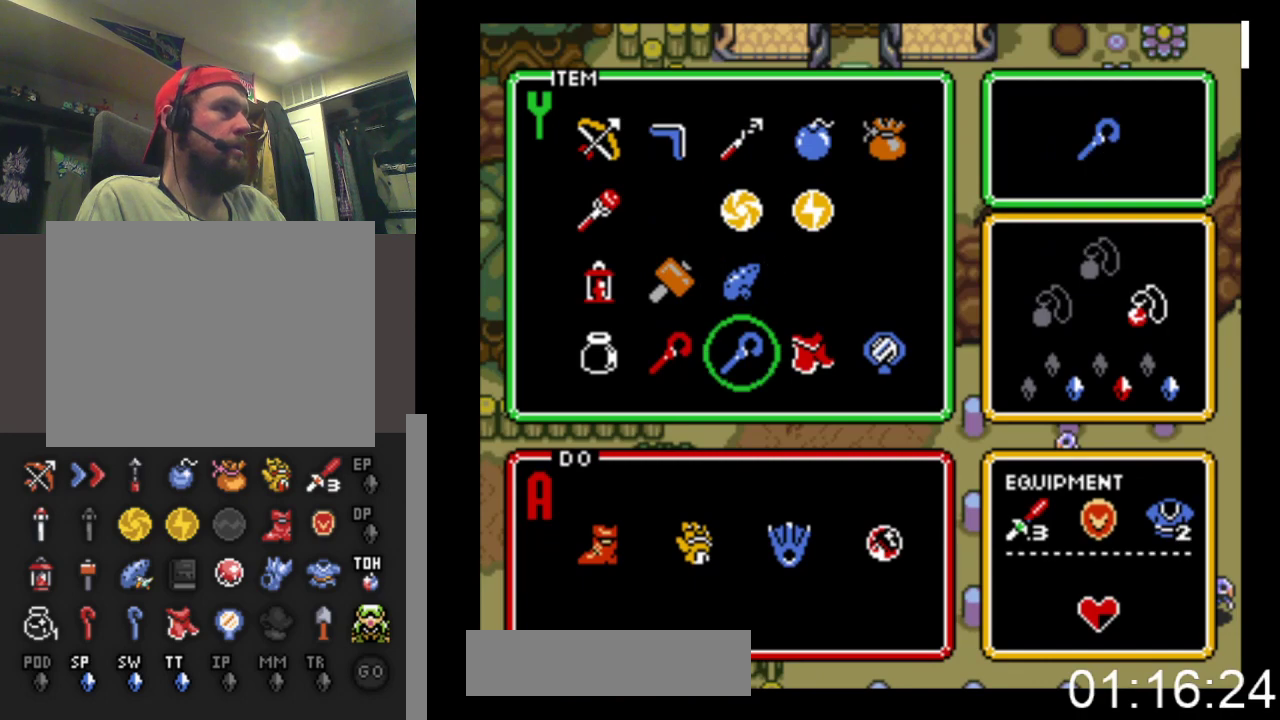
{"buttons": ["DPAD_UP"], "events": [[33, "DPAD_RIGHT", "down"], [100, "DPAD_RIGHT", "up"], [167, "DPAD_RIGHT", "down"], [267, "DPAD_RIGHT", "up"], [267, "START", "down"], [467, "DPAD_UP", "down"], [500, "START", "up"]]}
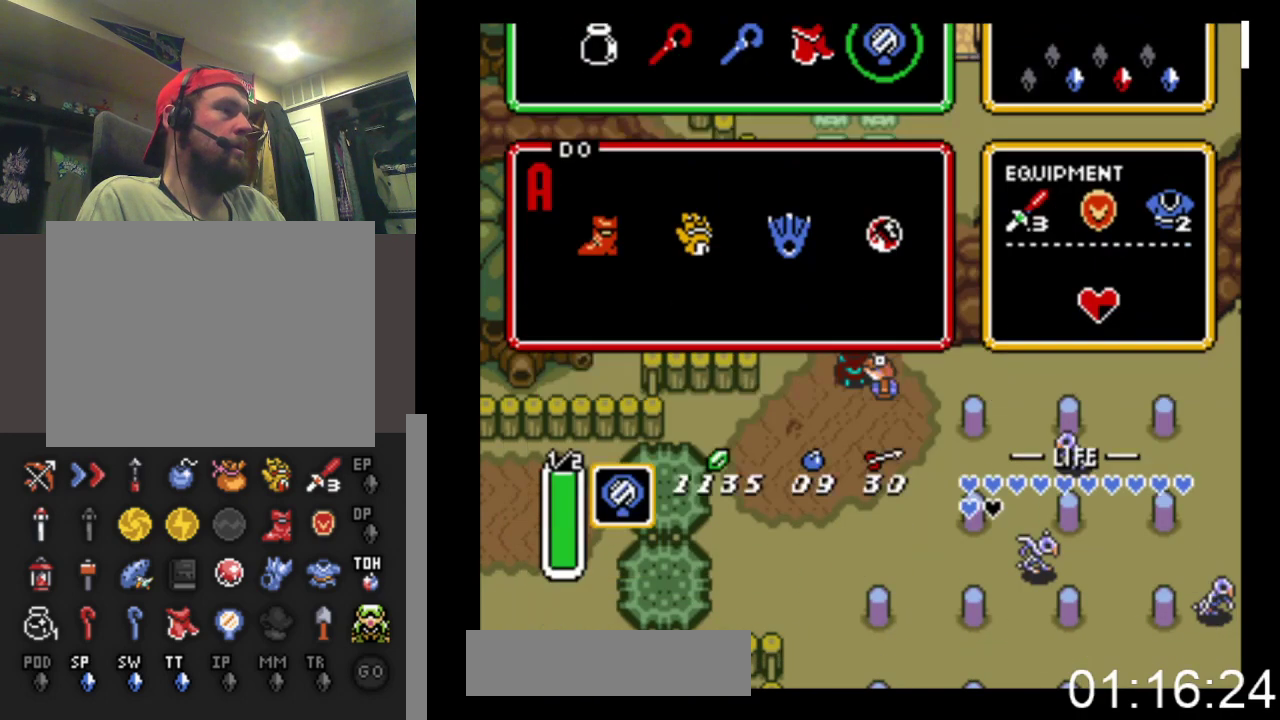
{"buttons": ["DPAD_UP"], "events": []}
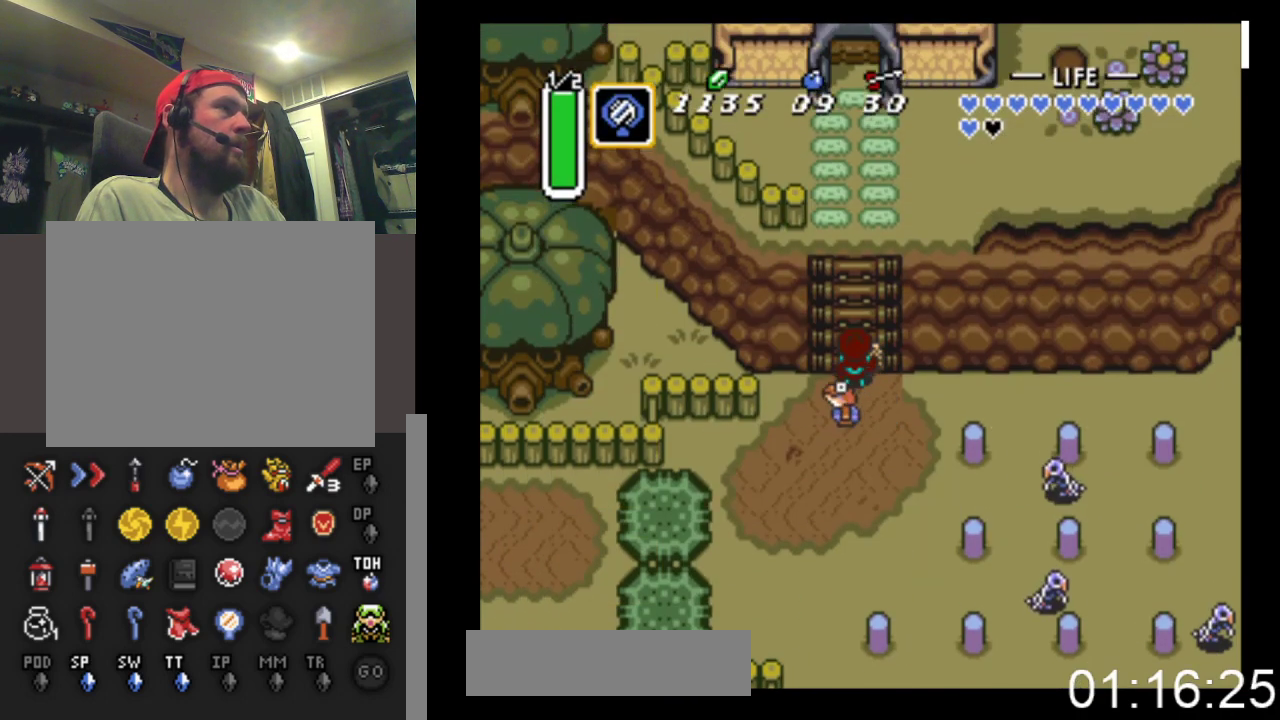
{"buttons": ["DPAD_UP"], "events": []}
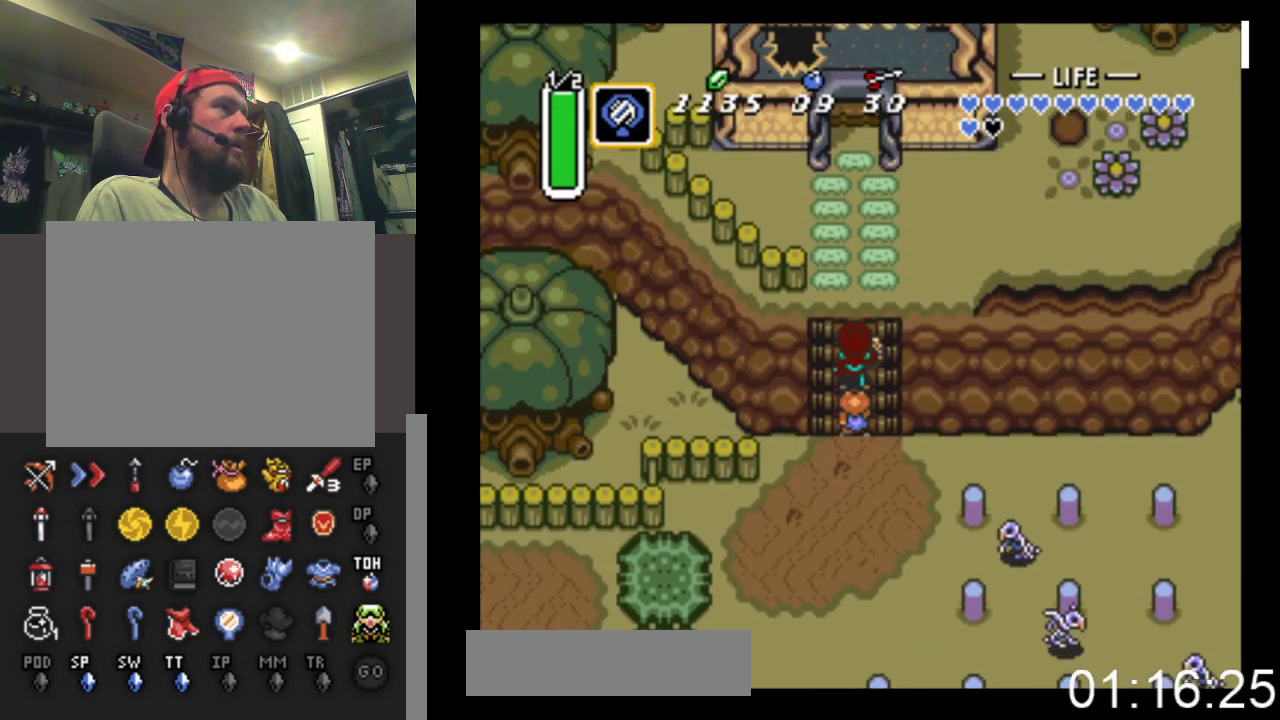
{"buttons": ["DPAD_UP"], "events": []}
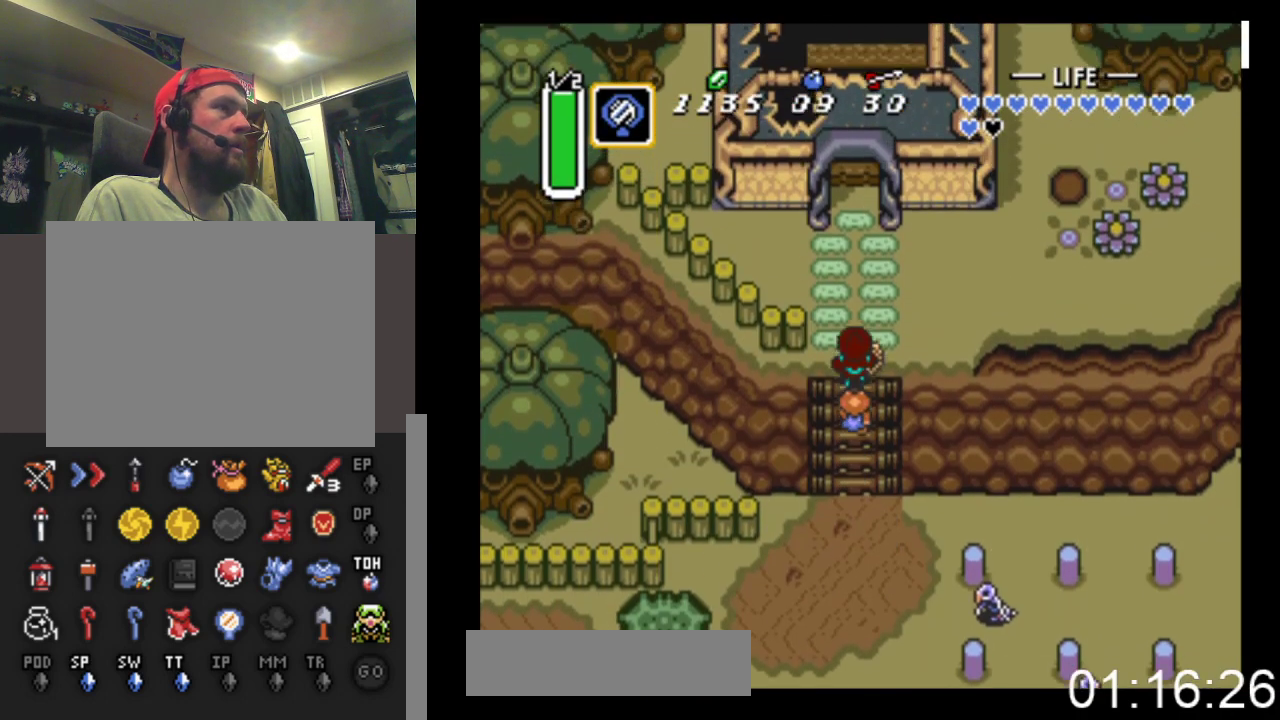
{"buttons": [], "events": [[300, "X", "down"], [333, "DPAD_UP", "up"], [500, "X", "up"]]}
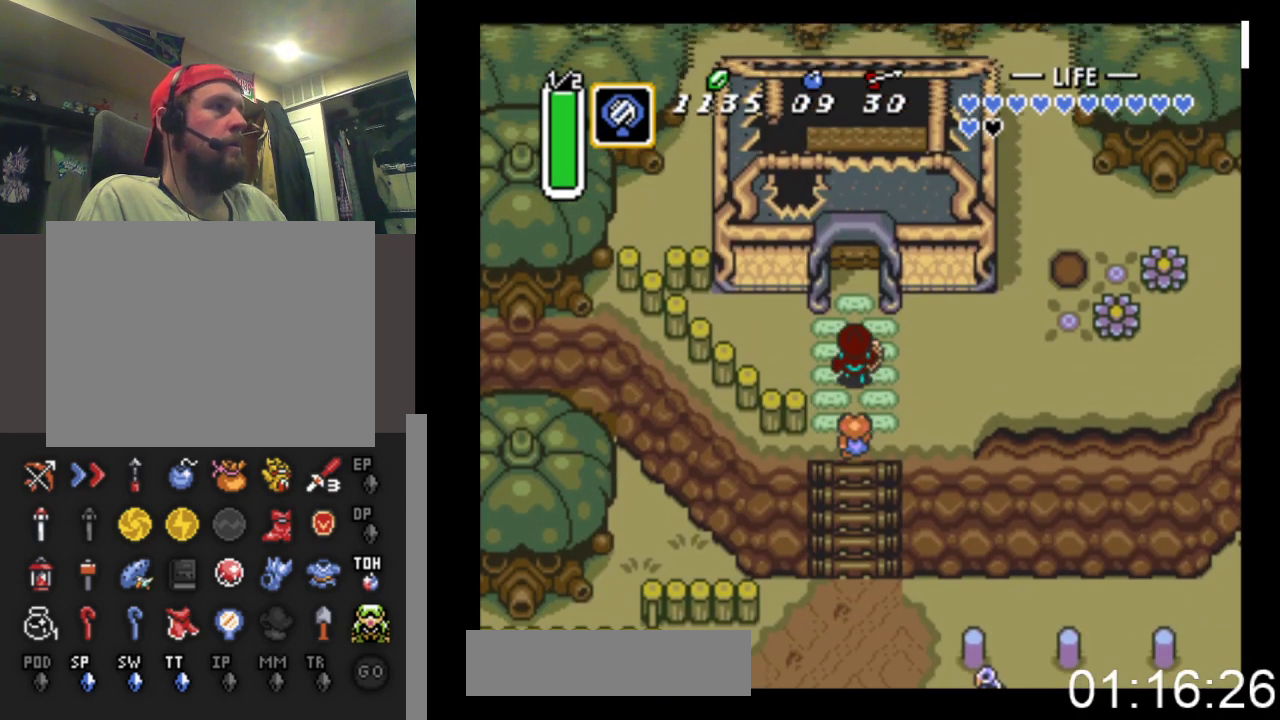
{"buttons": [], "events": []}
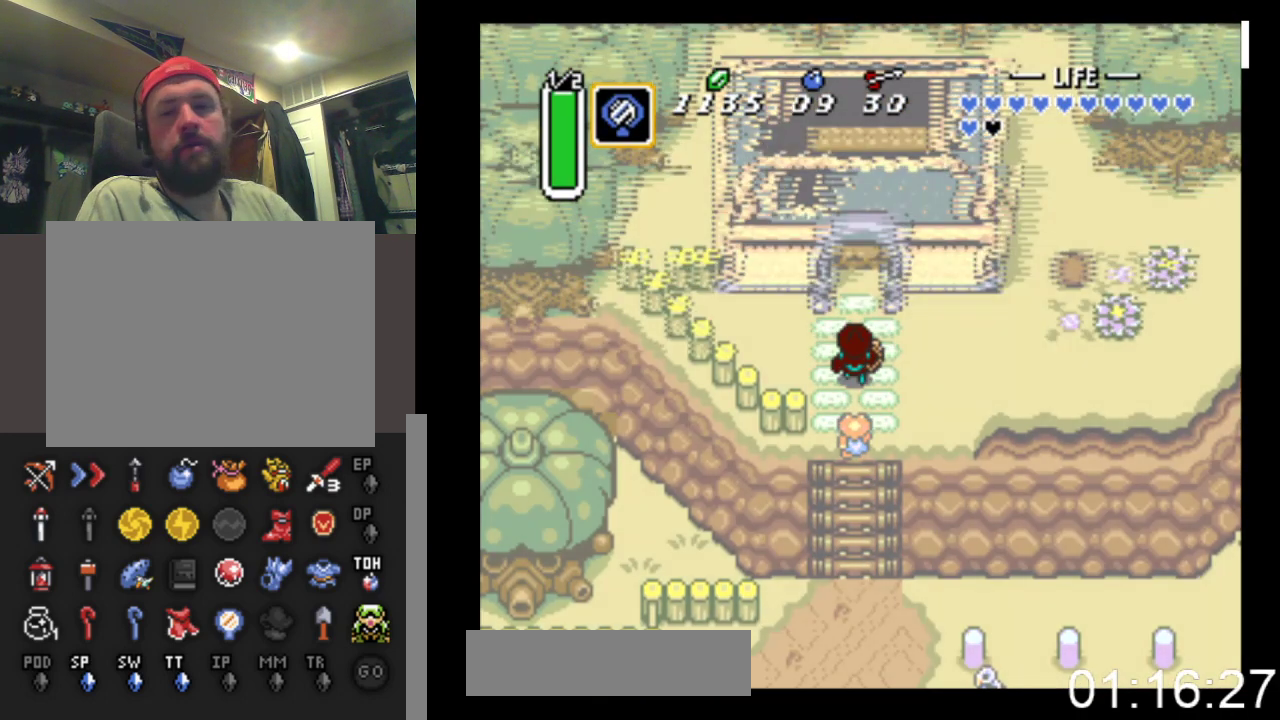
{"buttons": [], "events": []}
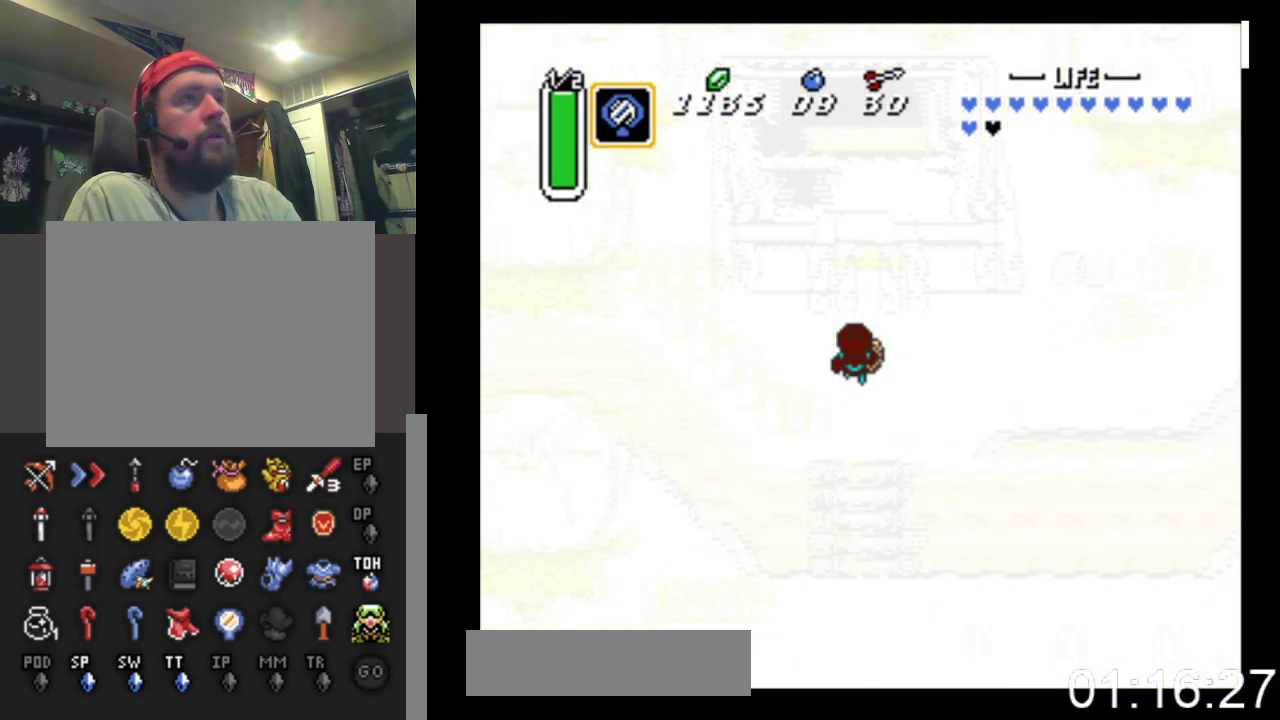
{"buttons": [], "events": []}
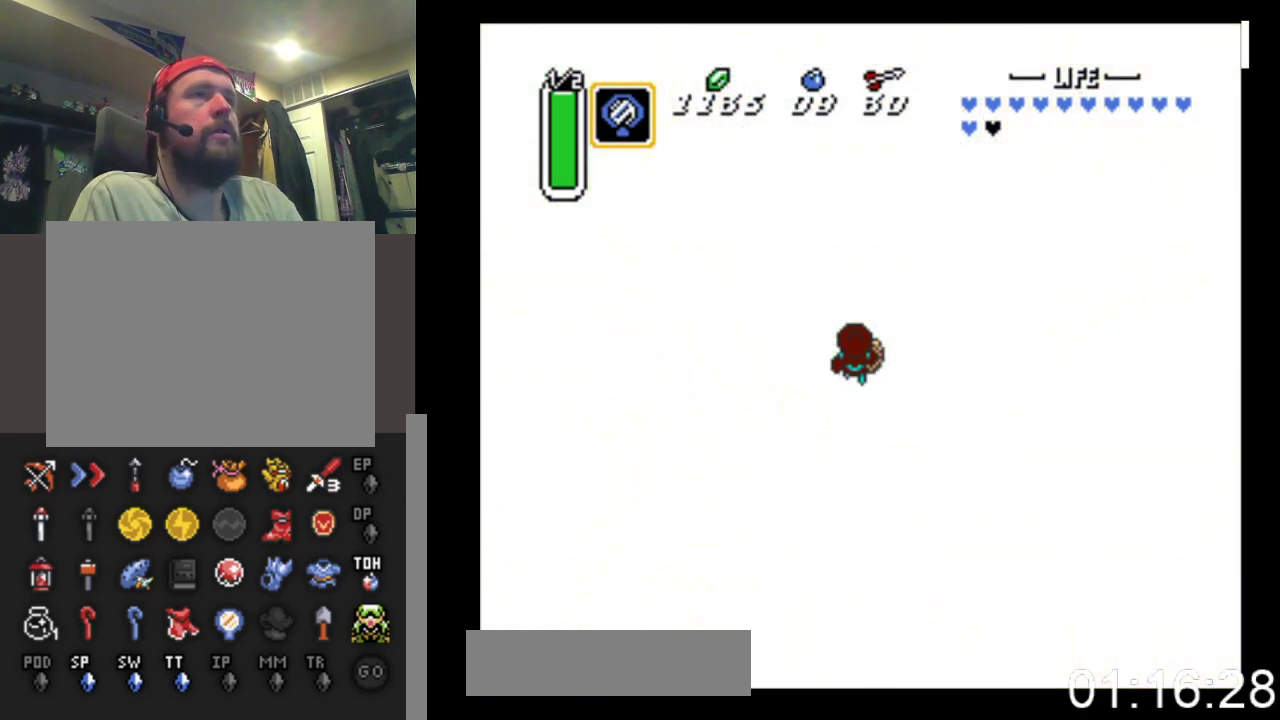
{"buttons": [], "events": []}
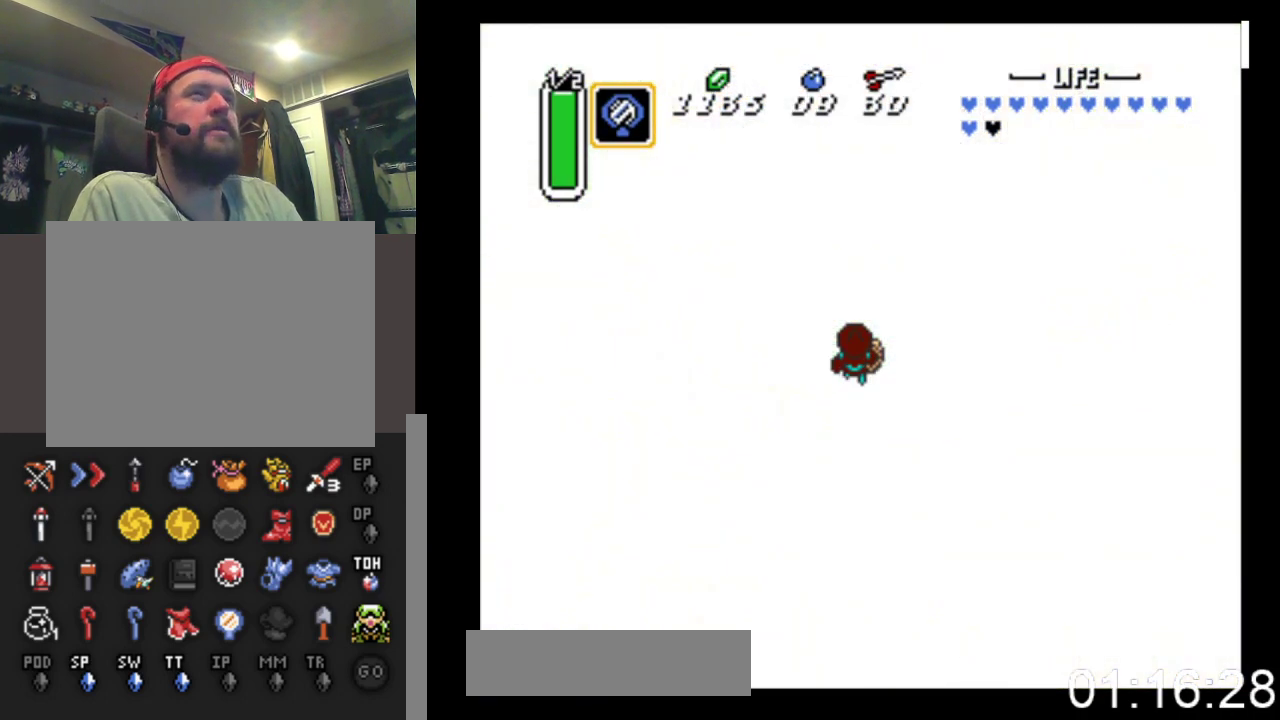
{"buttons": [], "events": []}
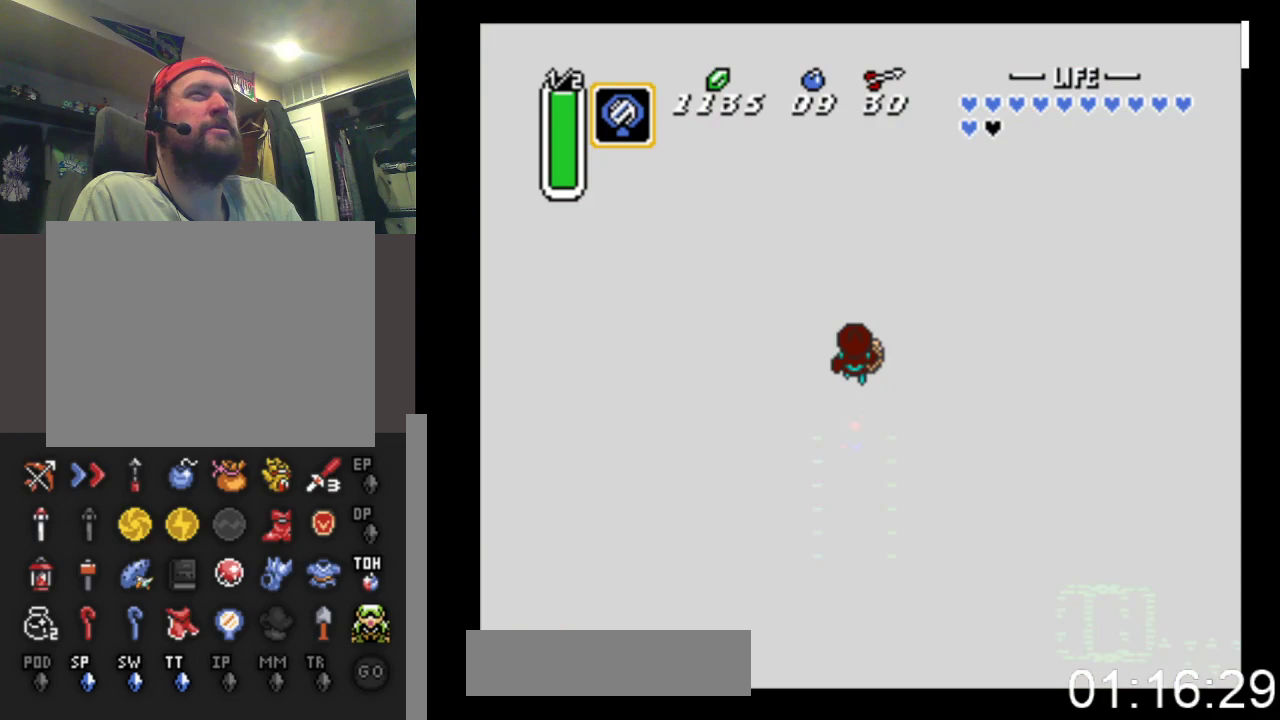
{"buttons": [], "events": []}
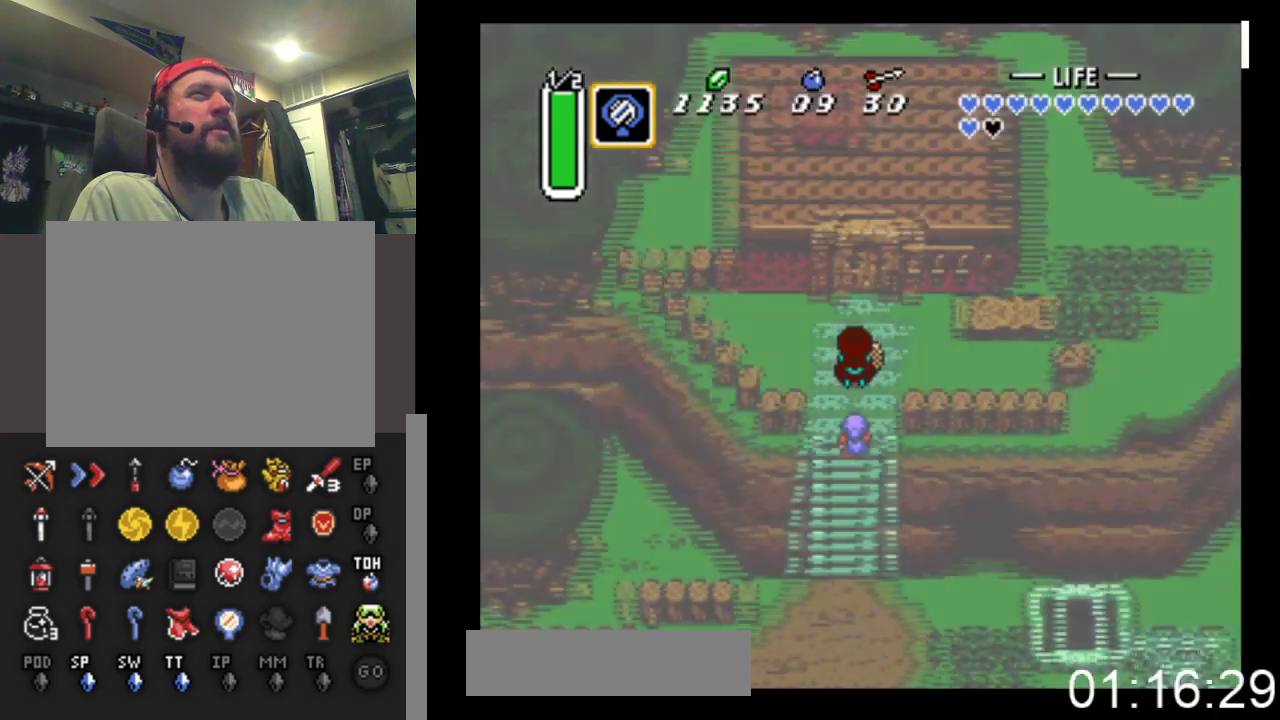
{"buttons": ["DPAD_UP"], "events": [[400, "DPAD_UP", "down"]]}
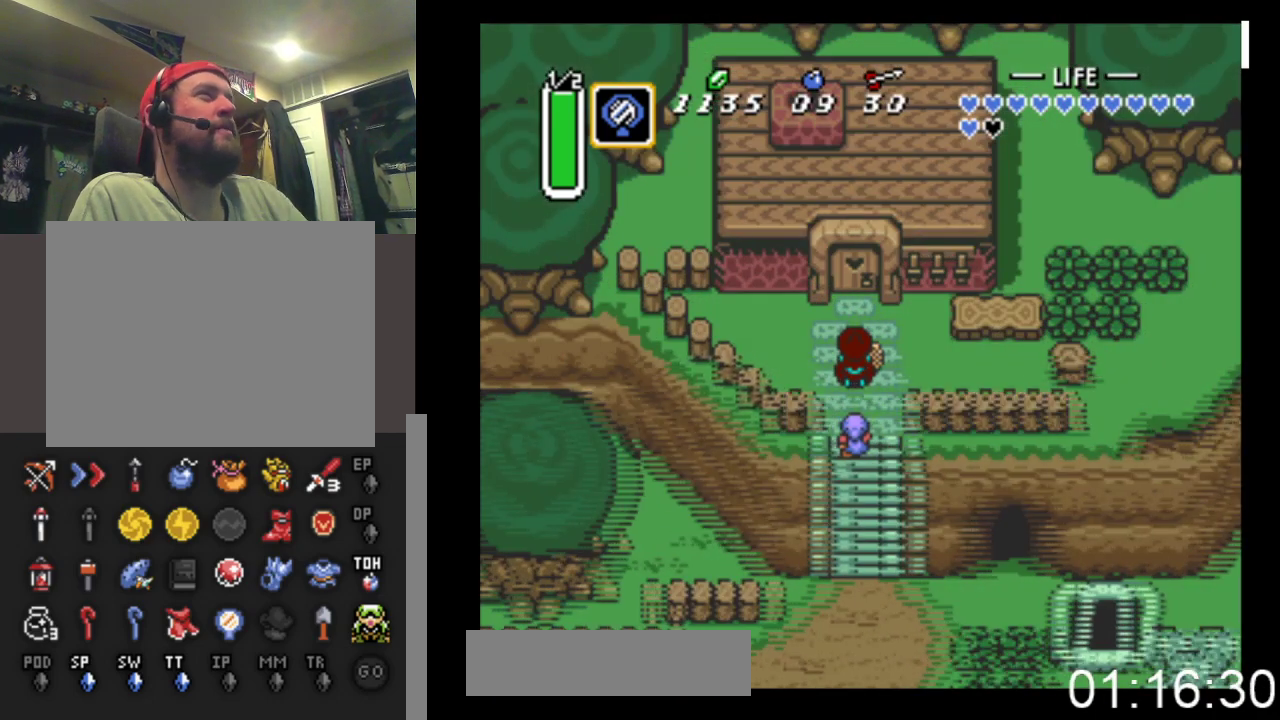
{"buttons": ["DPAD_UP"], "events": []}
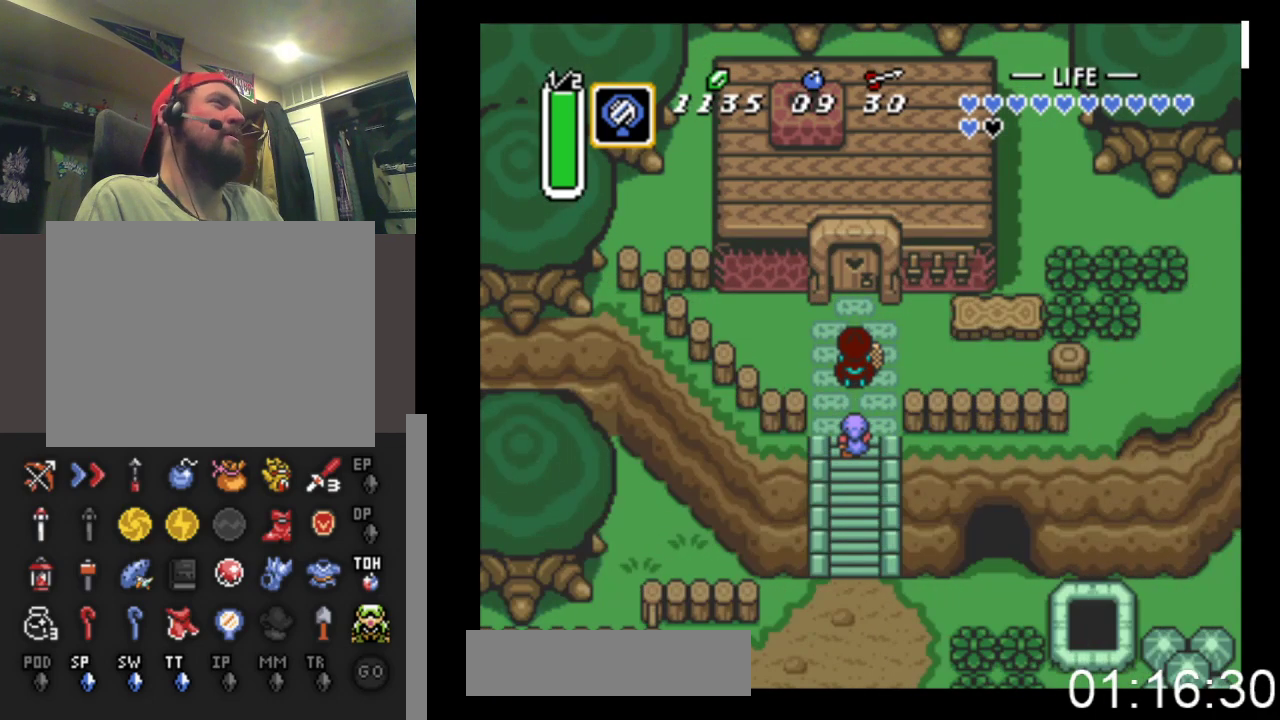
{"buttons": ["DPAD_UP"], "events": []}
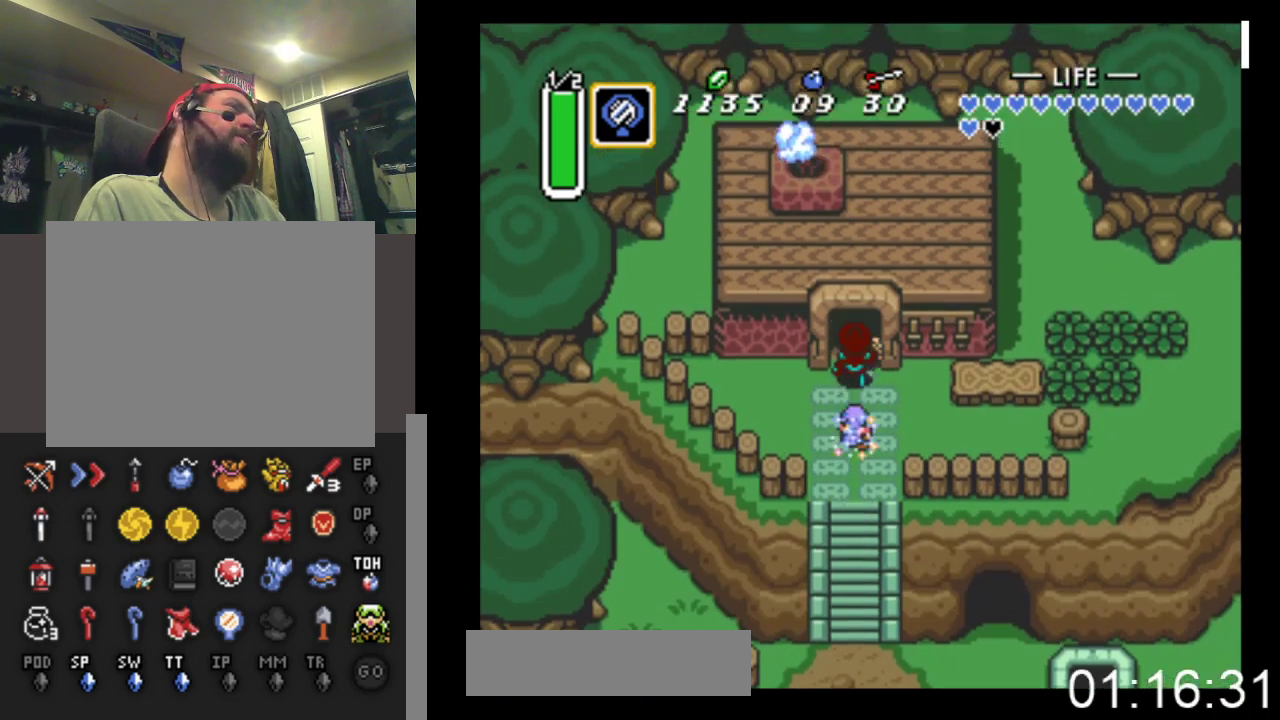
{"buttons": ["DPAD_UP"], "events": []}
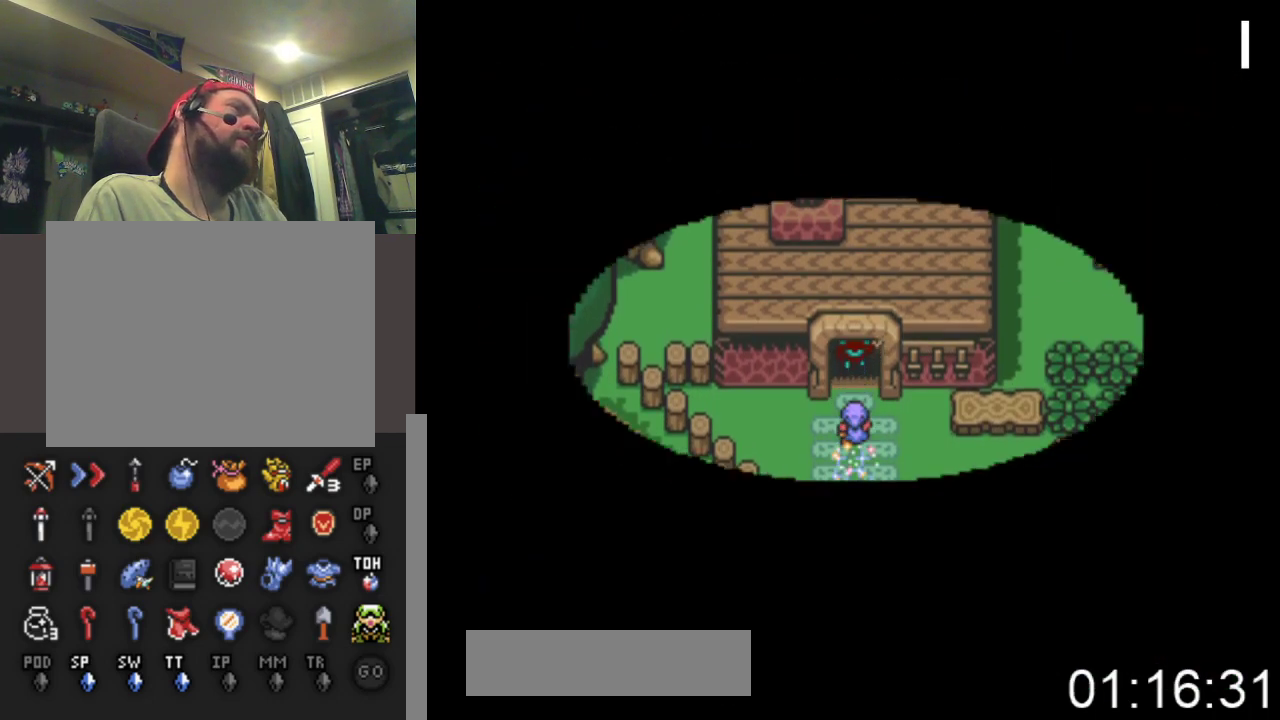
{"buttons": [], "events": [[167, "DPAD_UP", "up"]]}
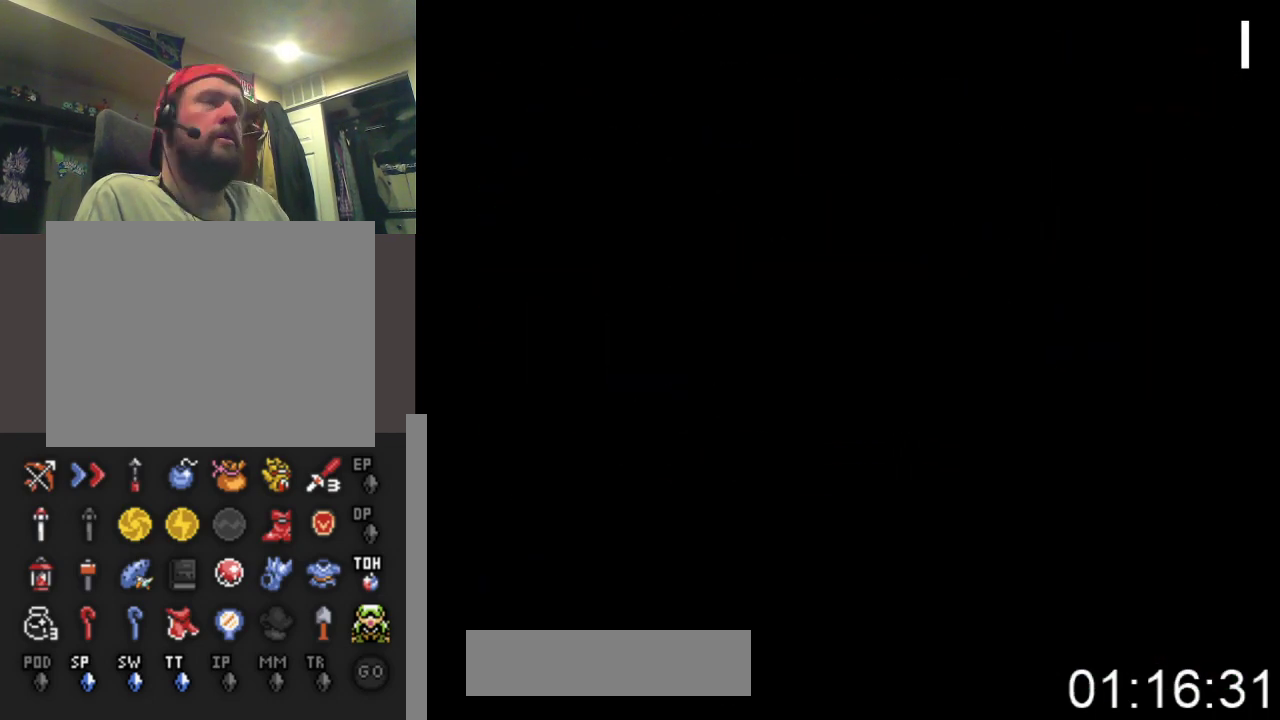
{"buttons": [], "events": []}
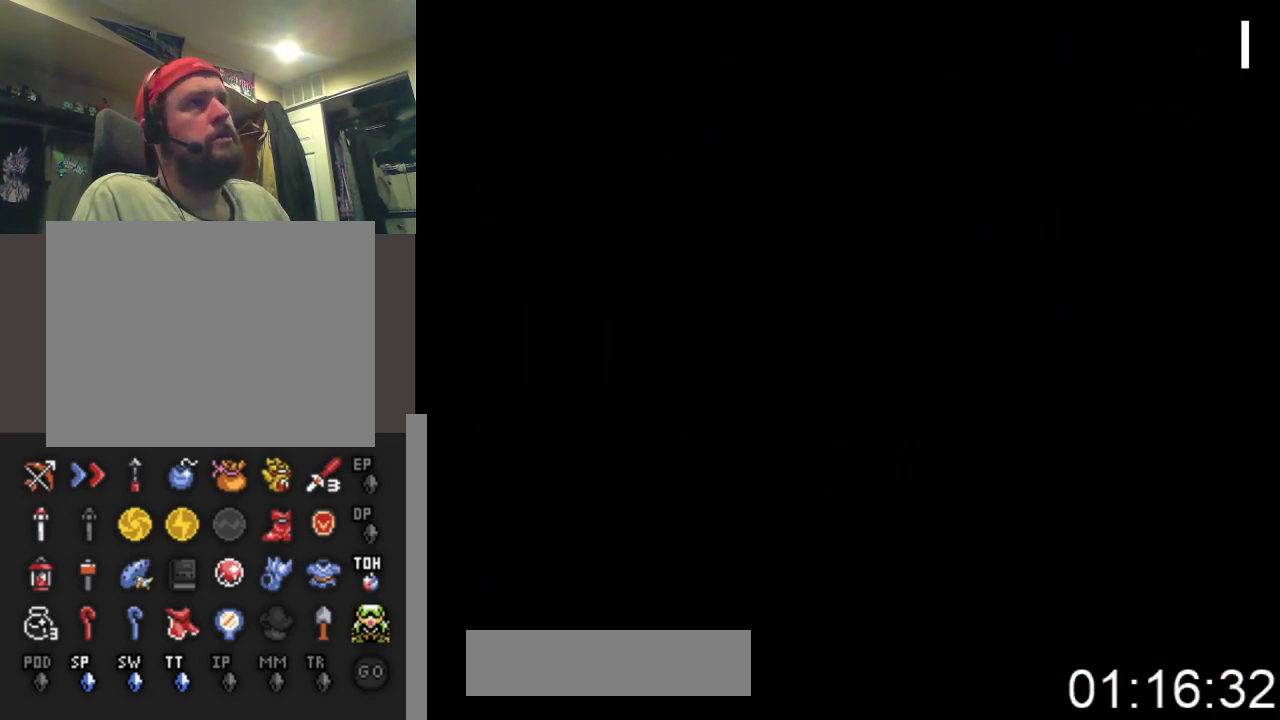
{"buttons": [], "events": []}
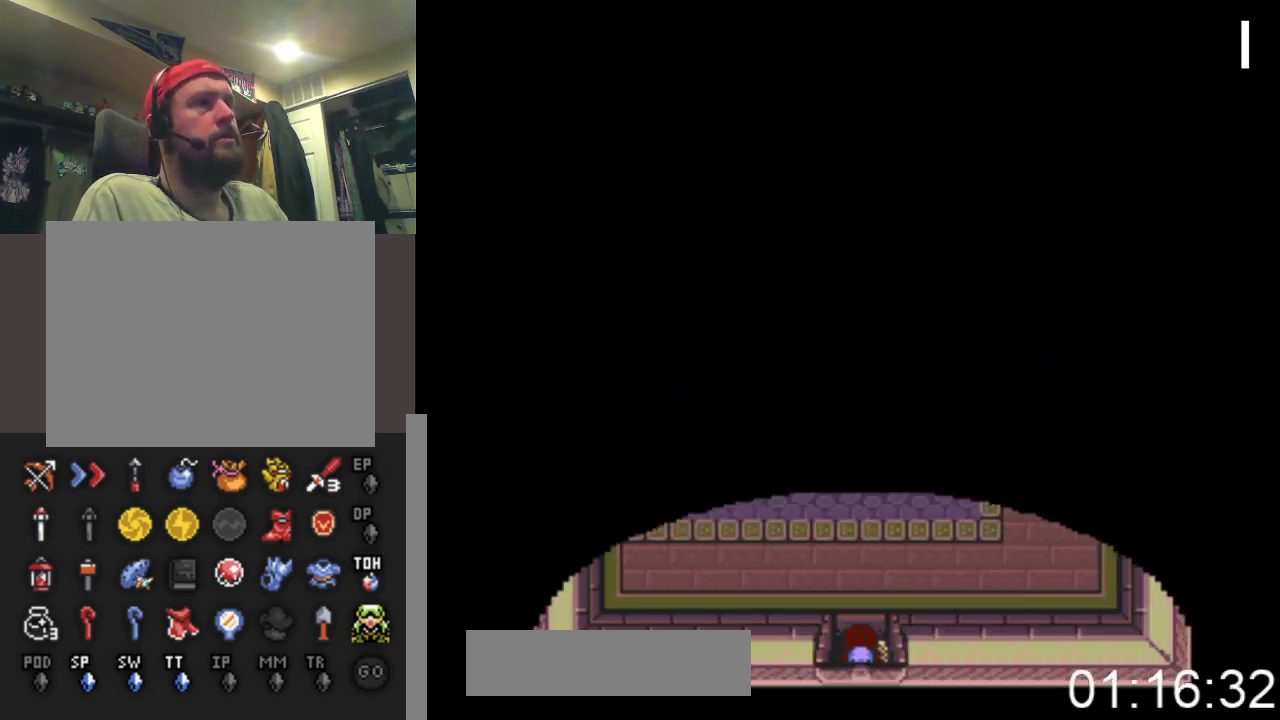
{"buttons": [], "events": []}
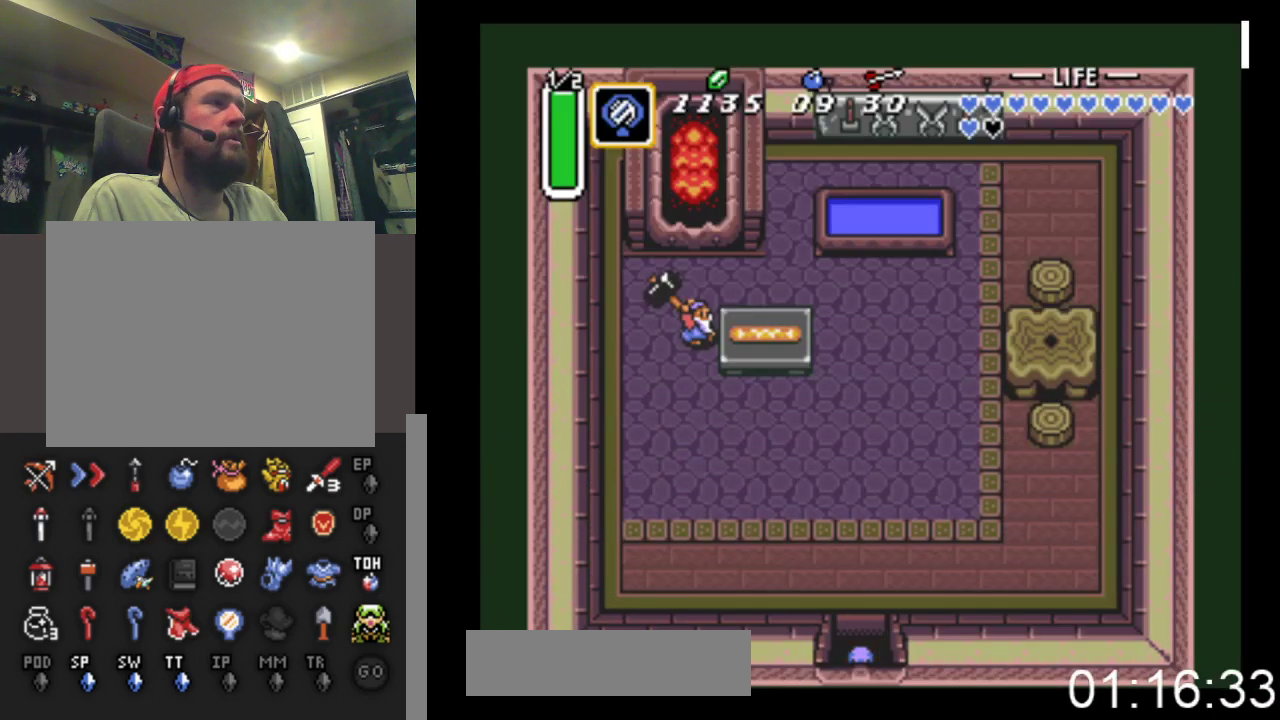
{"buttons": ["DPAD_UP"], "events": [[67, "DPAD_UP", "down"]]}
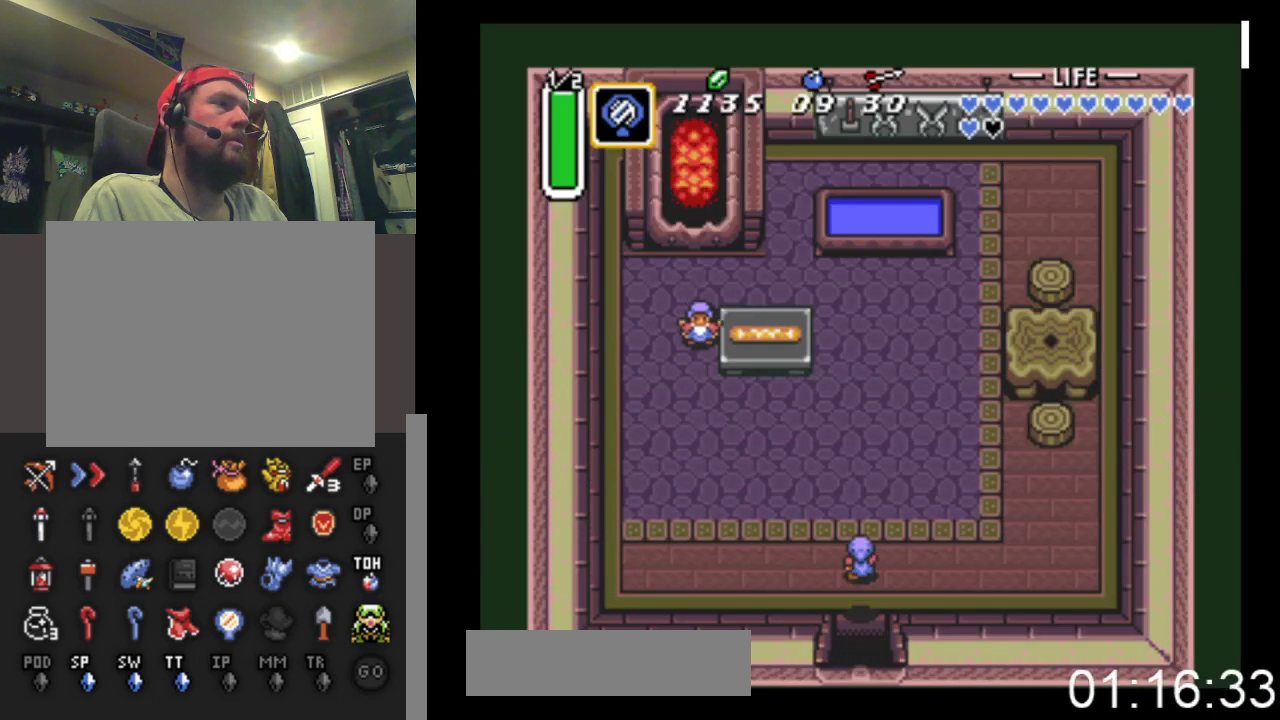
{"buttons": [], "events": [[500, "DPAD_UP", "up"]]}
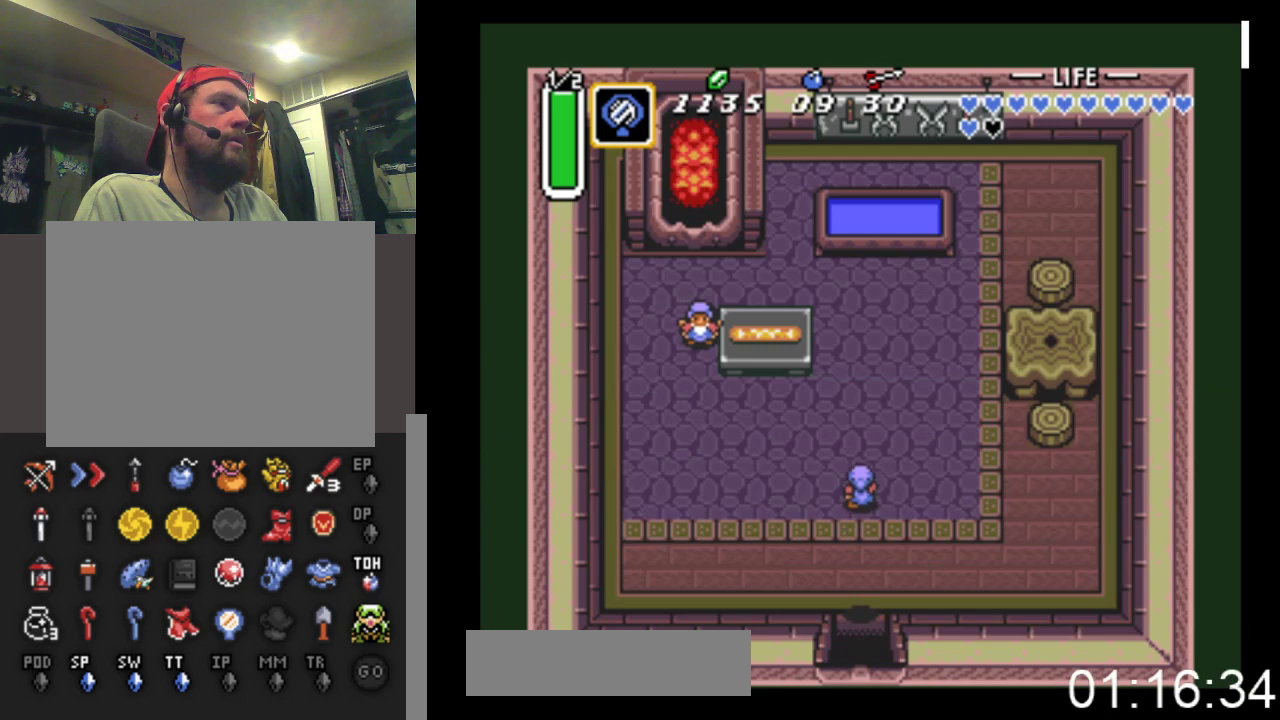
{"buttons": [], "events": []}
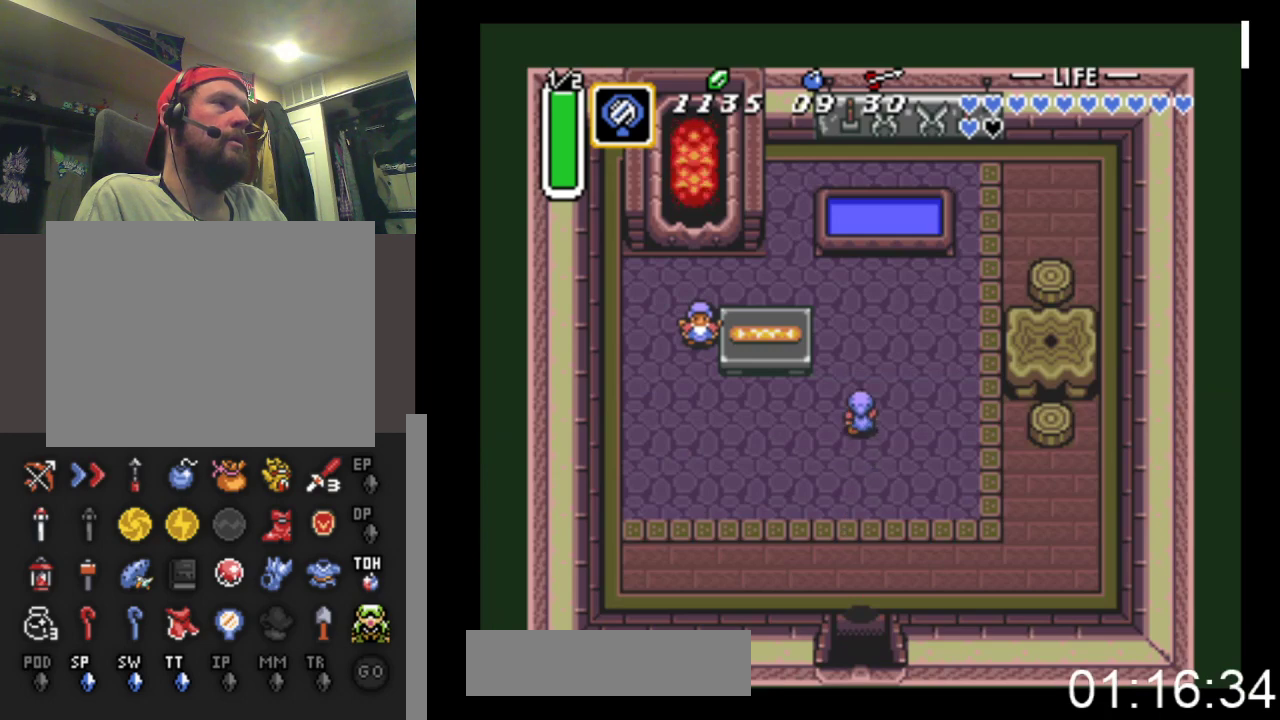
{"buttons": ["DPAD_DOWN"], "events": [[267, "DPAD_DOWN", "down"]]}
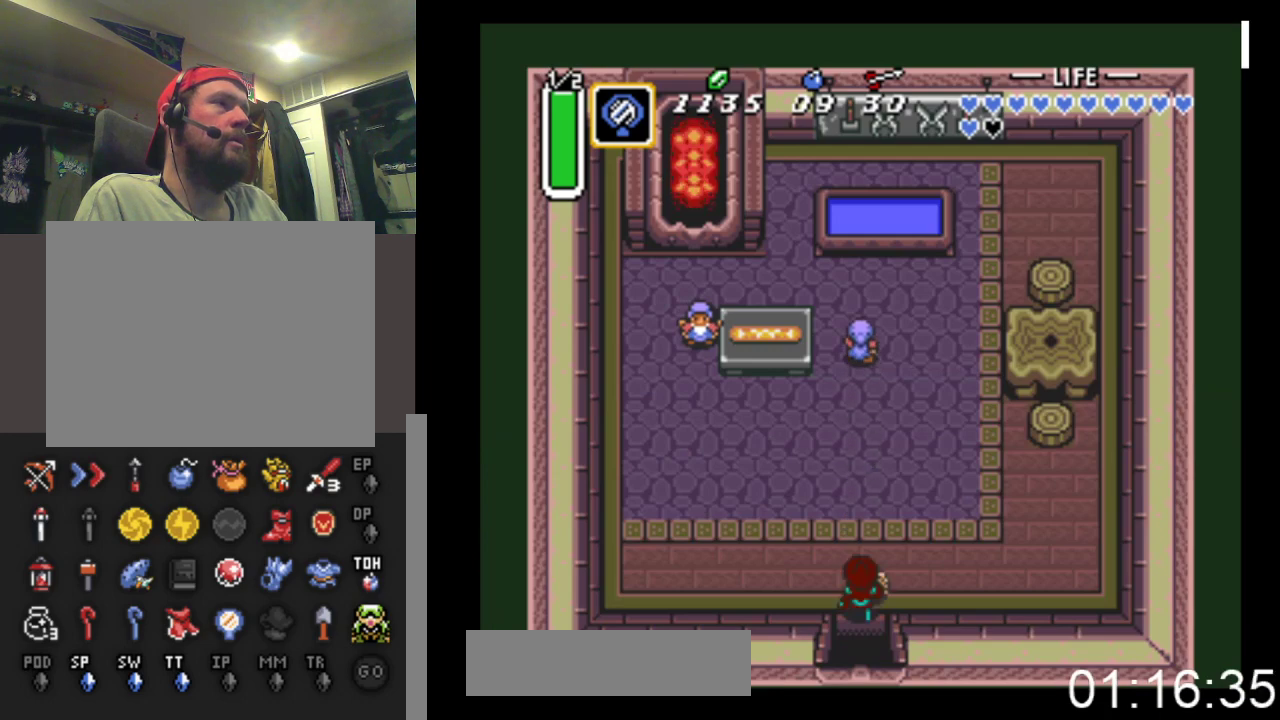
{"buttons": ["DPAD_DOWN"], "events": []}
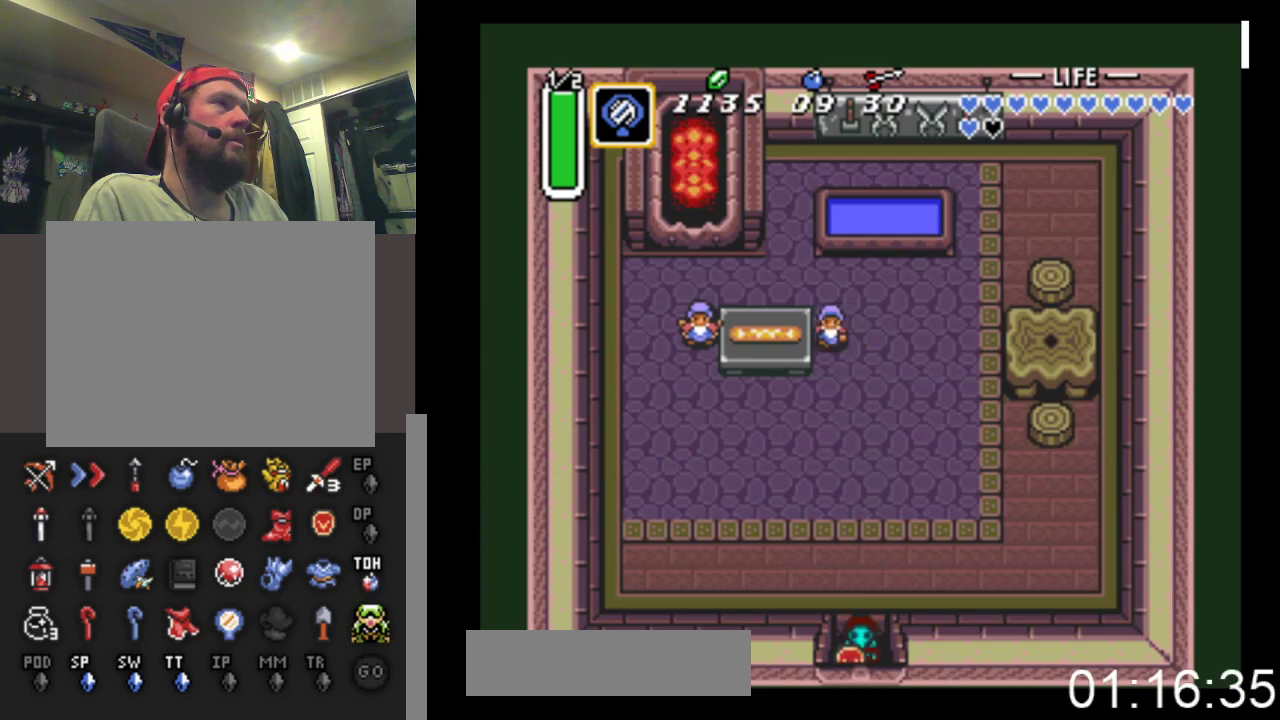
{"buttons": ["DPAD_DOWN"], "events": []}
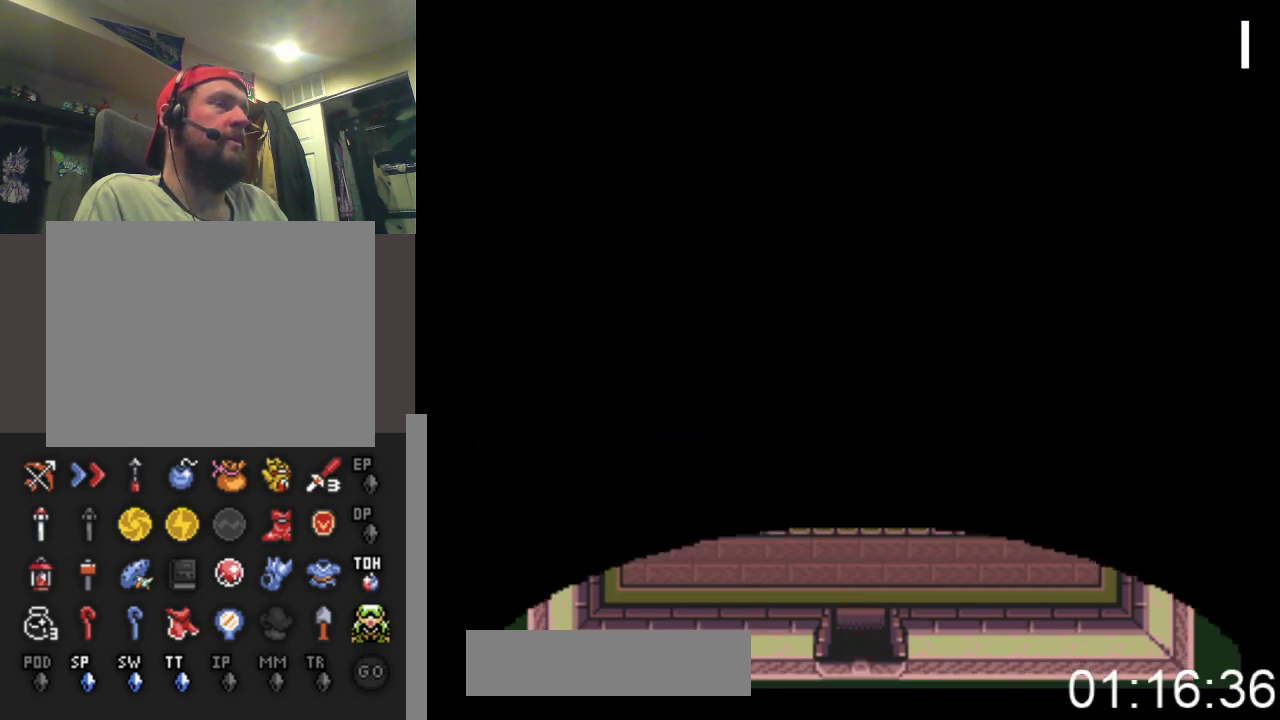
{"buttons": [], "events": [[367, "DPAD_DOWN", "up"]]}
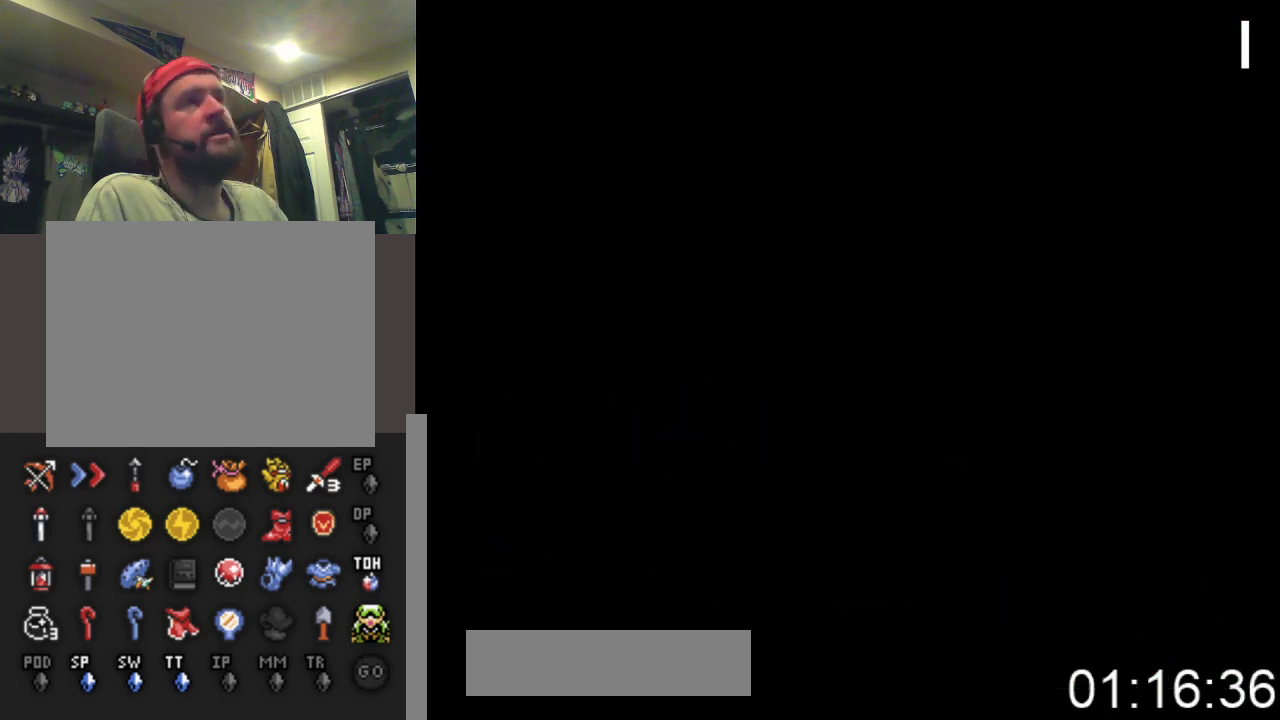
{"buttons": [], "events": []}
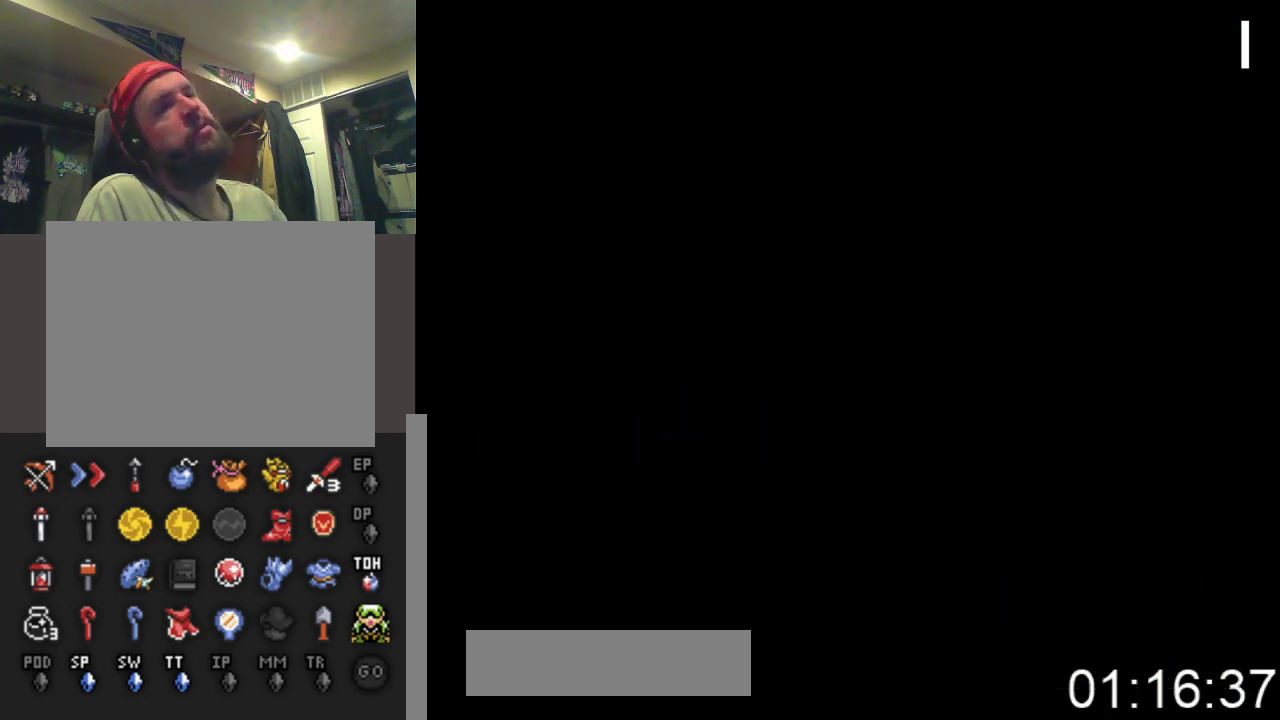
{"buttons": ["DPAD_UP"], "events": [[233, "DPAD_UP", "down"]]}